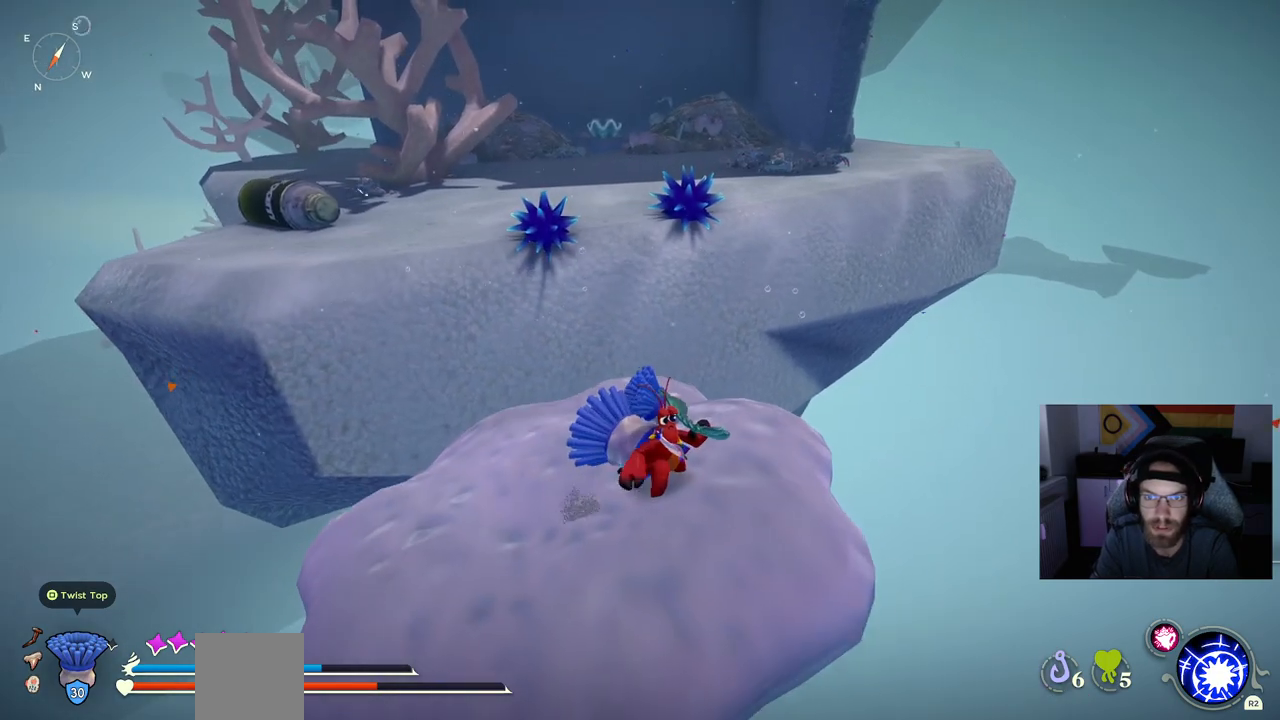
Gameplay with a controller (PlayStation layout); each line is a JSON object with the inputs held at the frame after it. "events" lists button and stick changes between this image and that frame as [ms after this image, input, new state], when the widget could be followed in between. Not read: L1.
{"buttons": [], "left_stick": "center", "right_stick": "center", "events": [[83, "left_stick", "up-left"], [233, "left_stick", "center"]]}
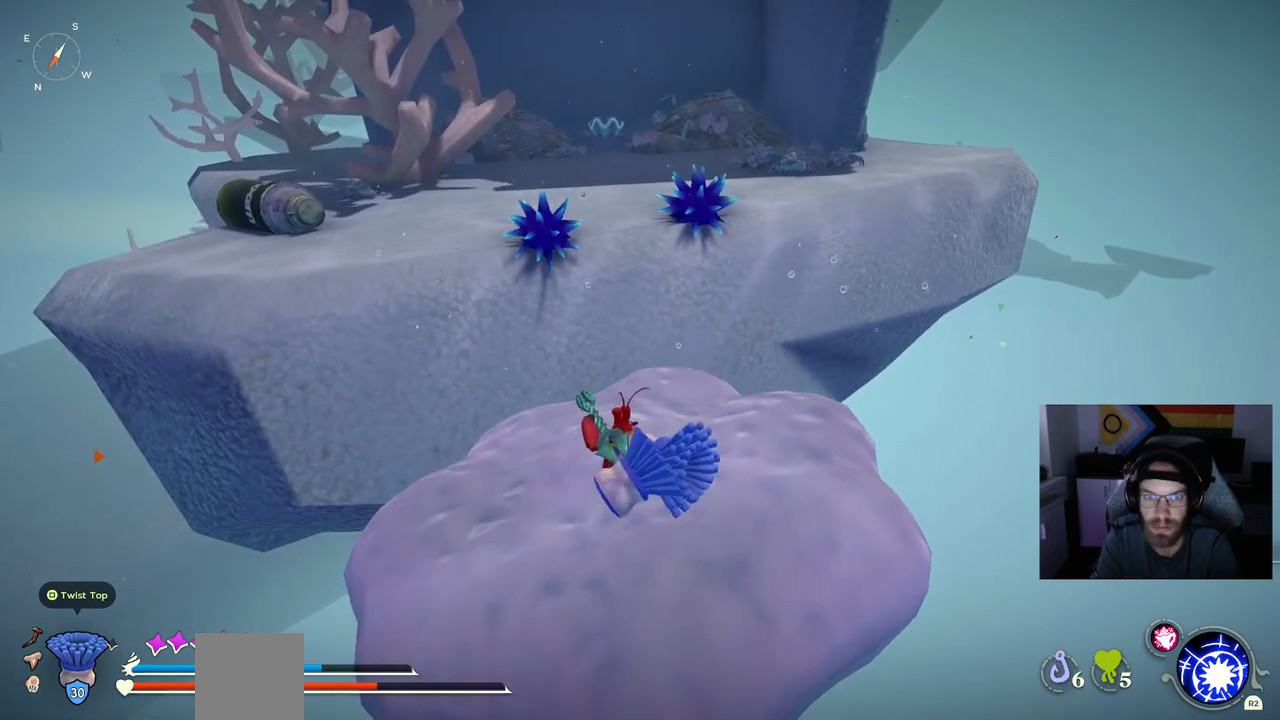
{"buttons": [], "left_stick": "center", "right_stick": "center", "events": []}
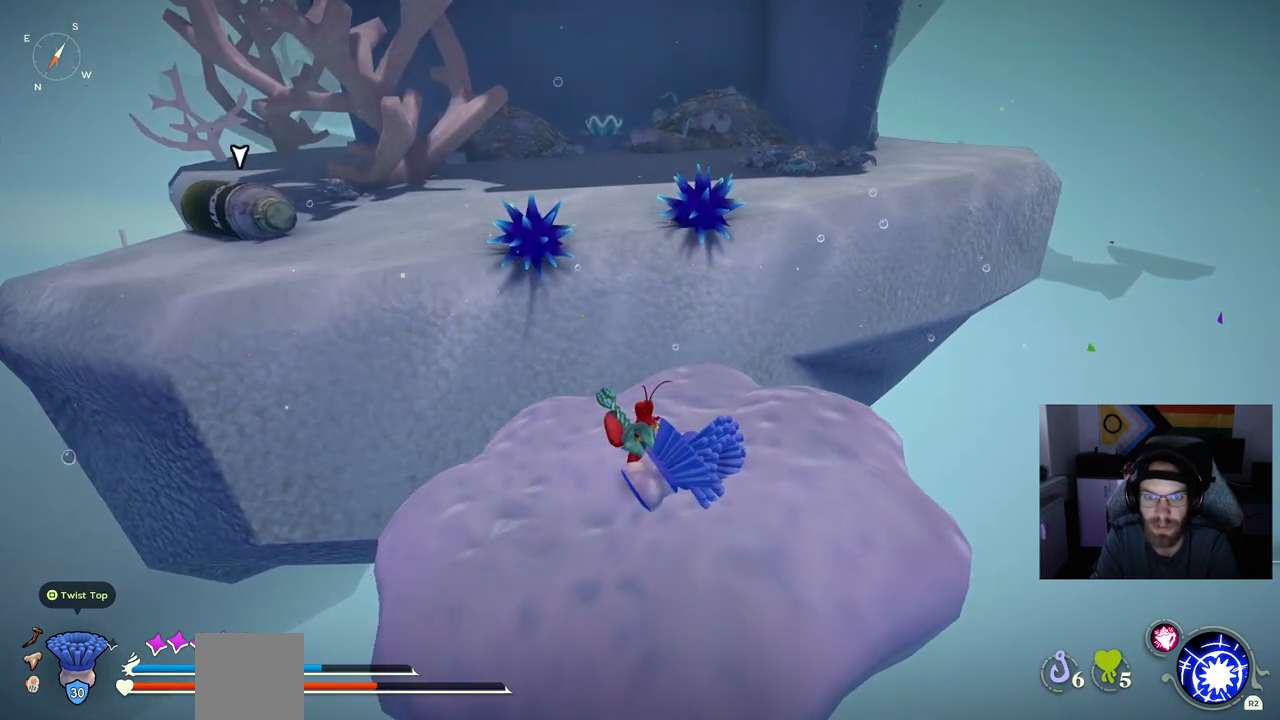
{"buttons": [], "left_stick": "center", "right_stick": "center", "events": []}
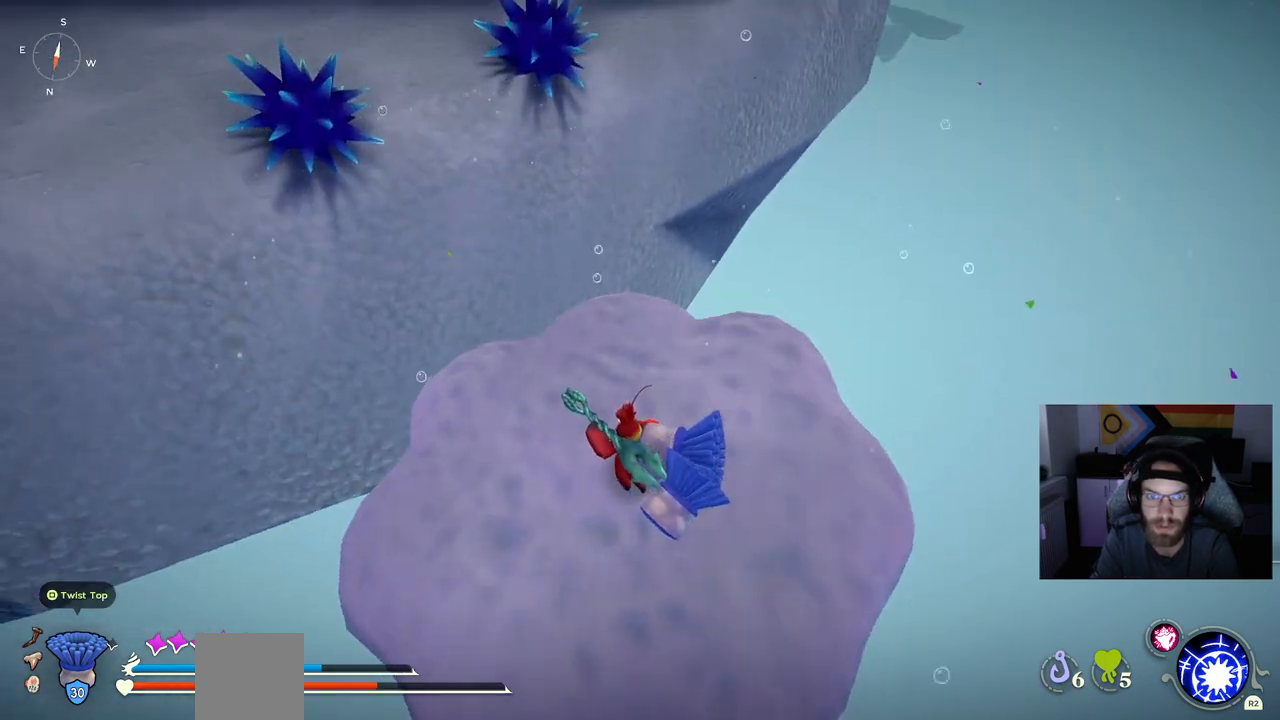
{"buttons": [], "left_stick": "center", "right_stick": "up-left", "events": [[117, "right_stick", "up-left"]]}
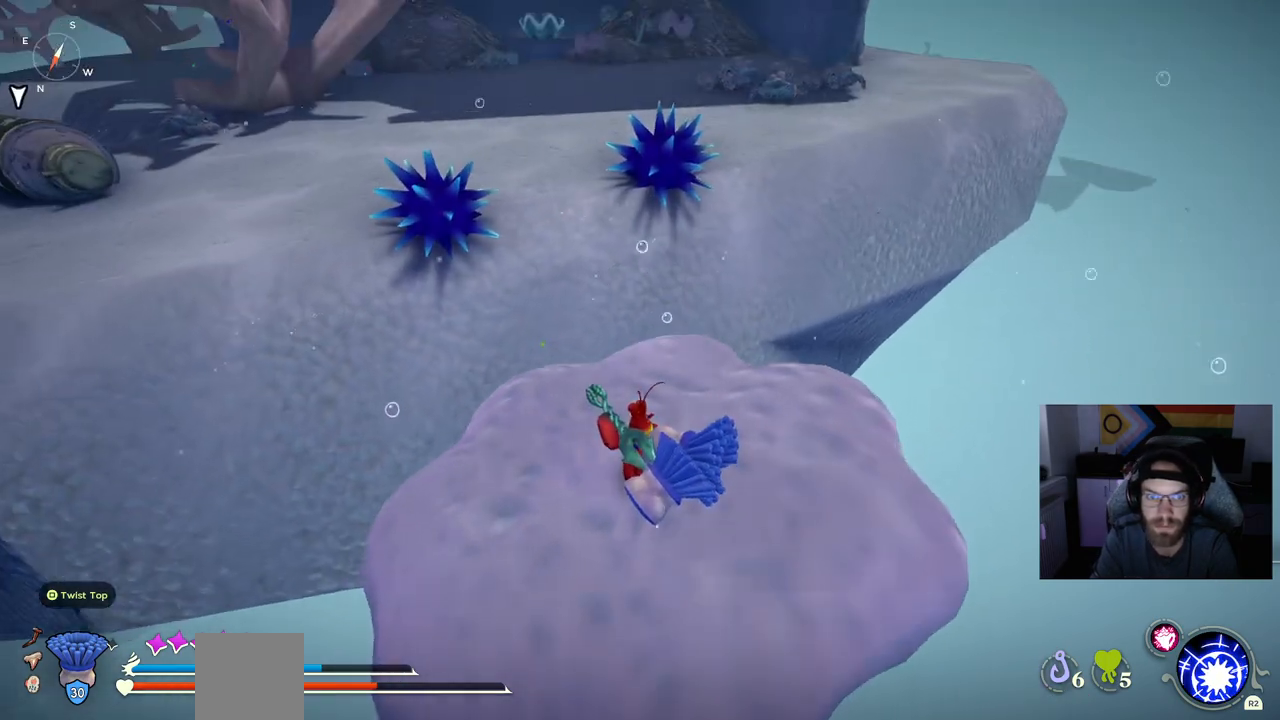
{"buttons": [], "left_stick": "center", "right_stick": "up-left", "events": []}
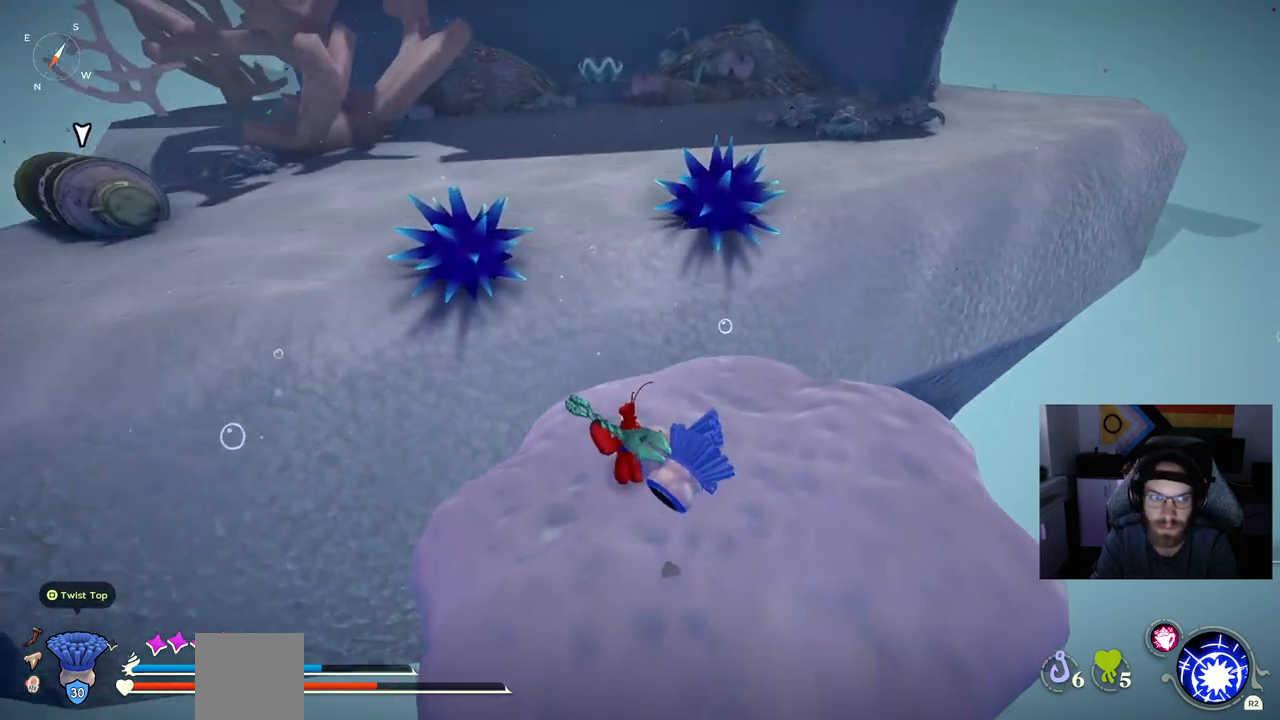
{"buttons": [], "left_stick": "up", "right_stick": "up-left", "events": [[267, "left_stick", "up"]]}
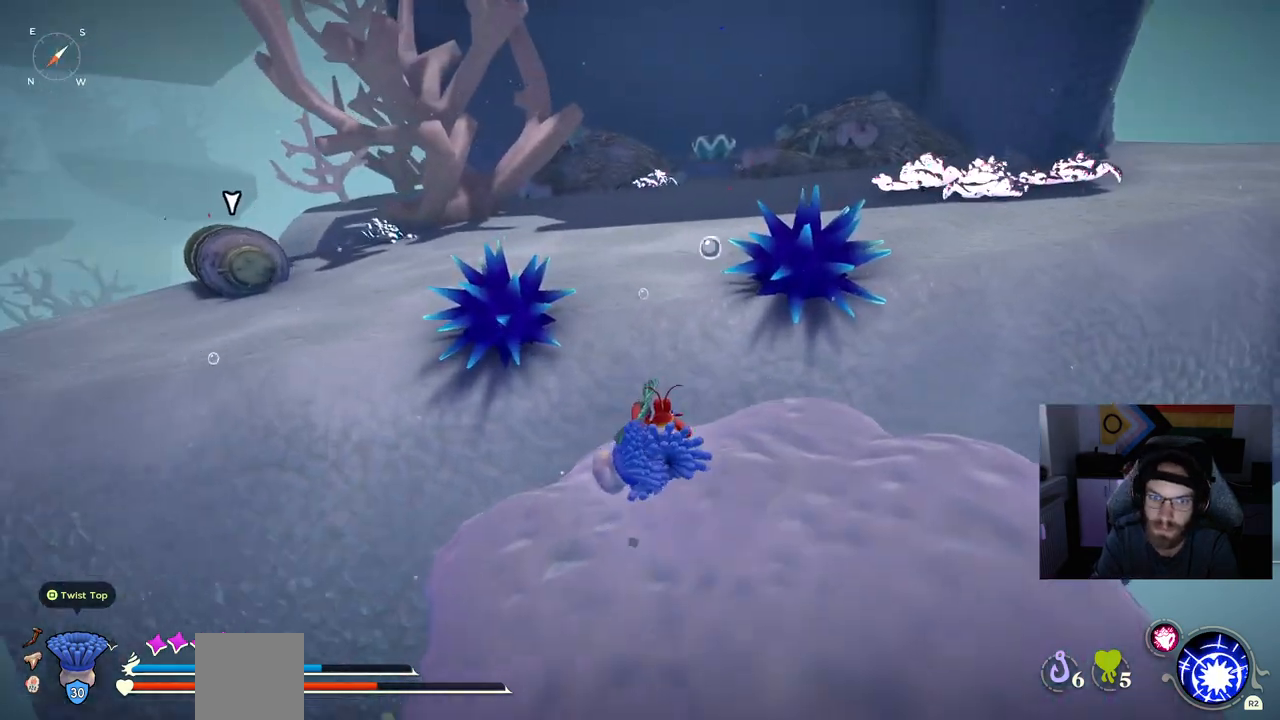
{"buttons": ["CROSS"], "left_stick": "up", "right_stick": "center", "events": [[50, "CROSS", "down"], [250, "CROSS", "up"], [333, "right_stick", "center"], [367, "CROSS", "down"]]}
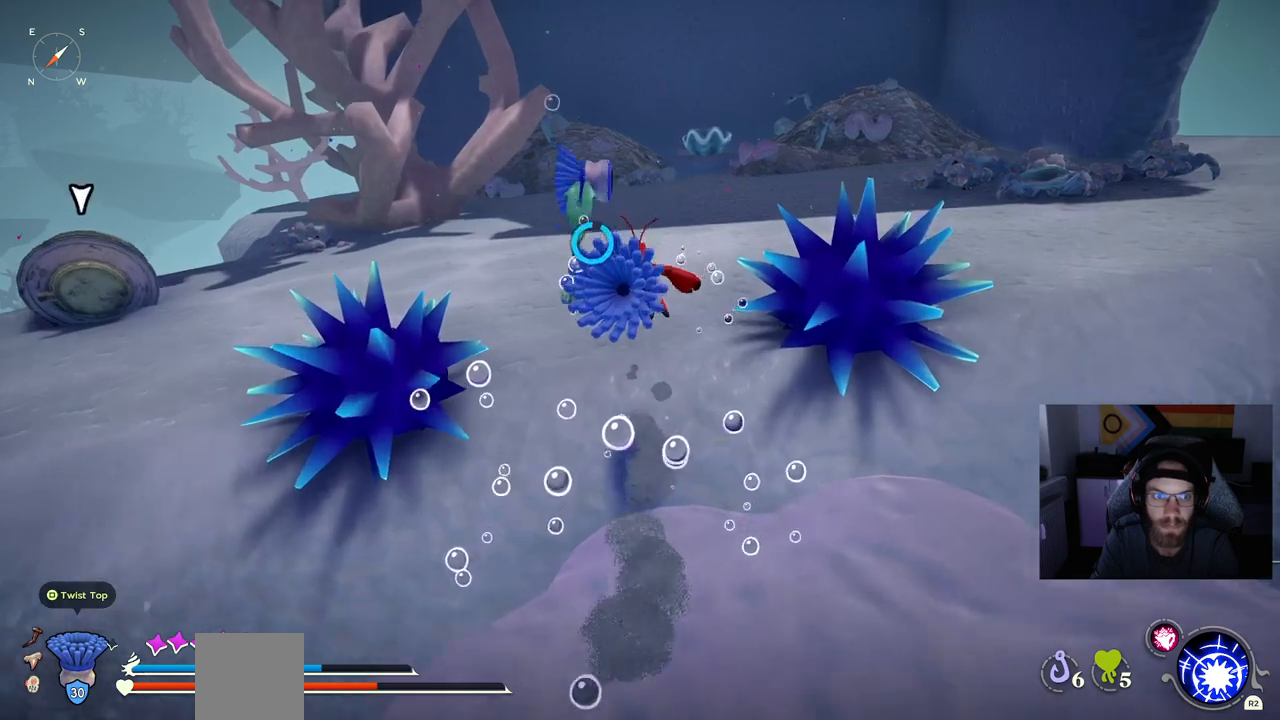
{"buttons": [], "left_stick": "up", "right_stick": "center", "events": [[333, "CROSS", "up"]]}
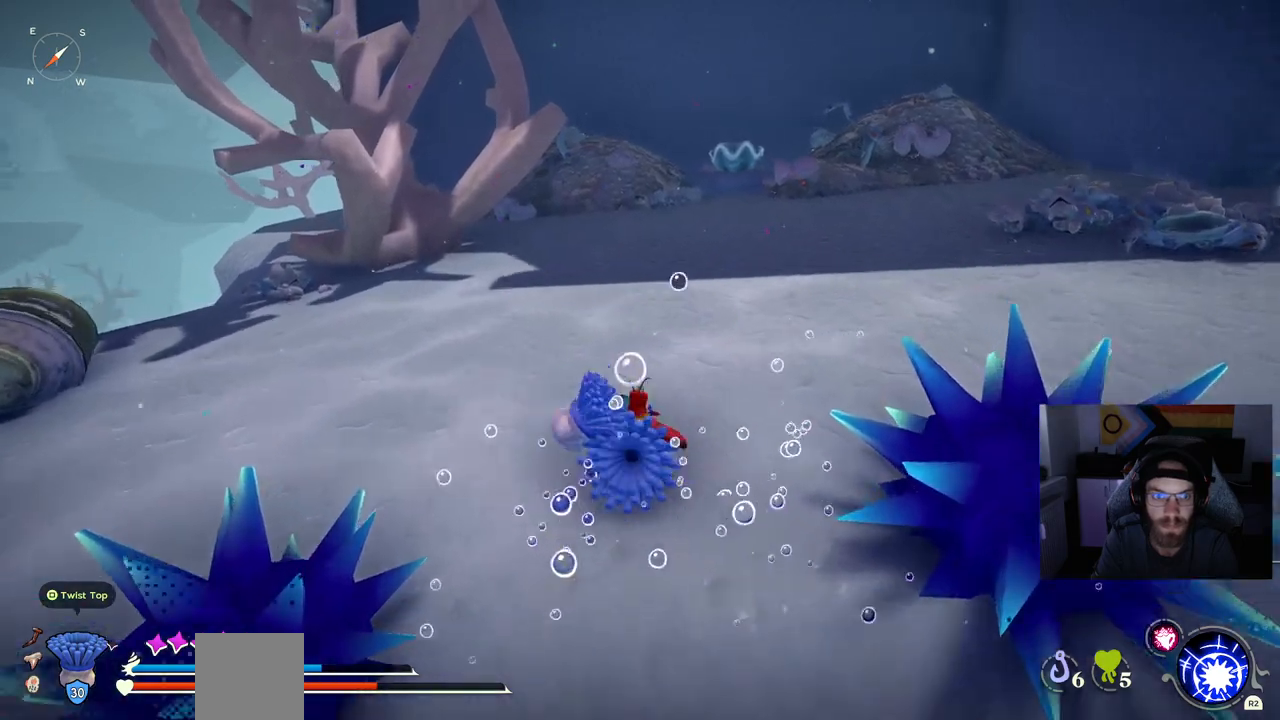
{"buttons": [], "left_stick": "up", "right_stick": "center", "events": []}
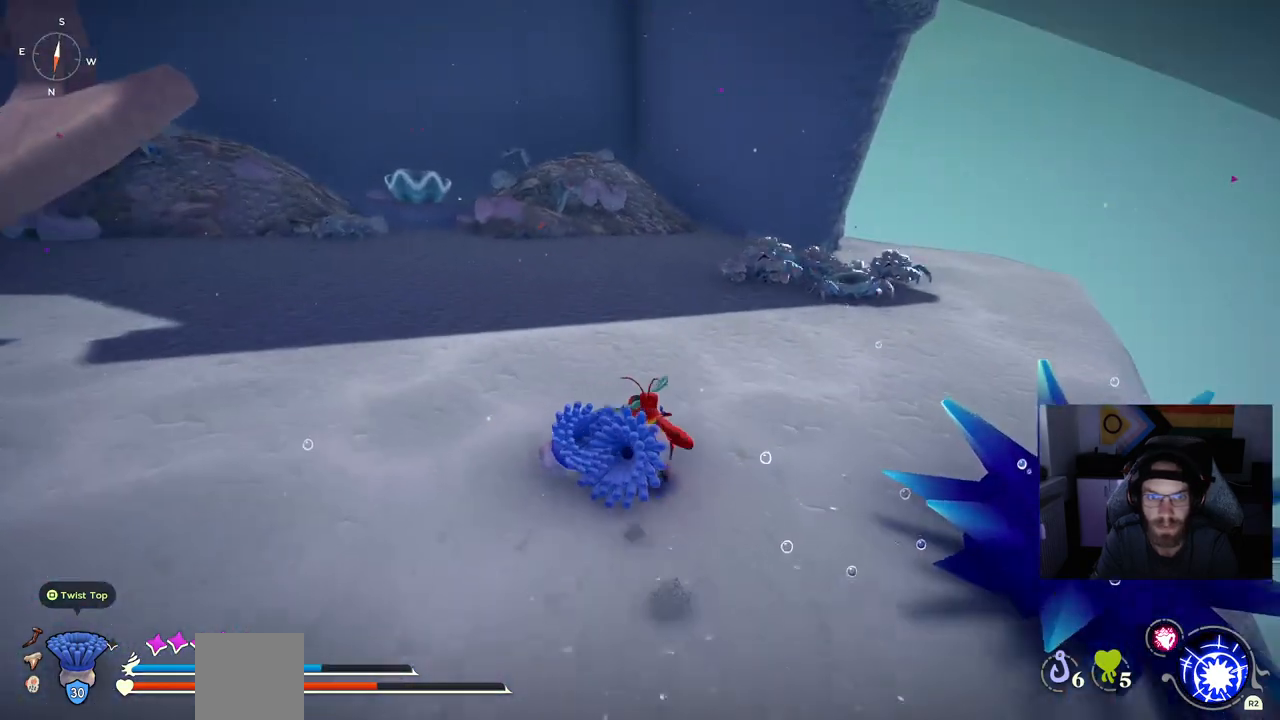
{"buttons": [], "left_stick": "up", "right_stick": "center", "events": []}
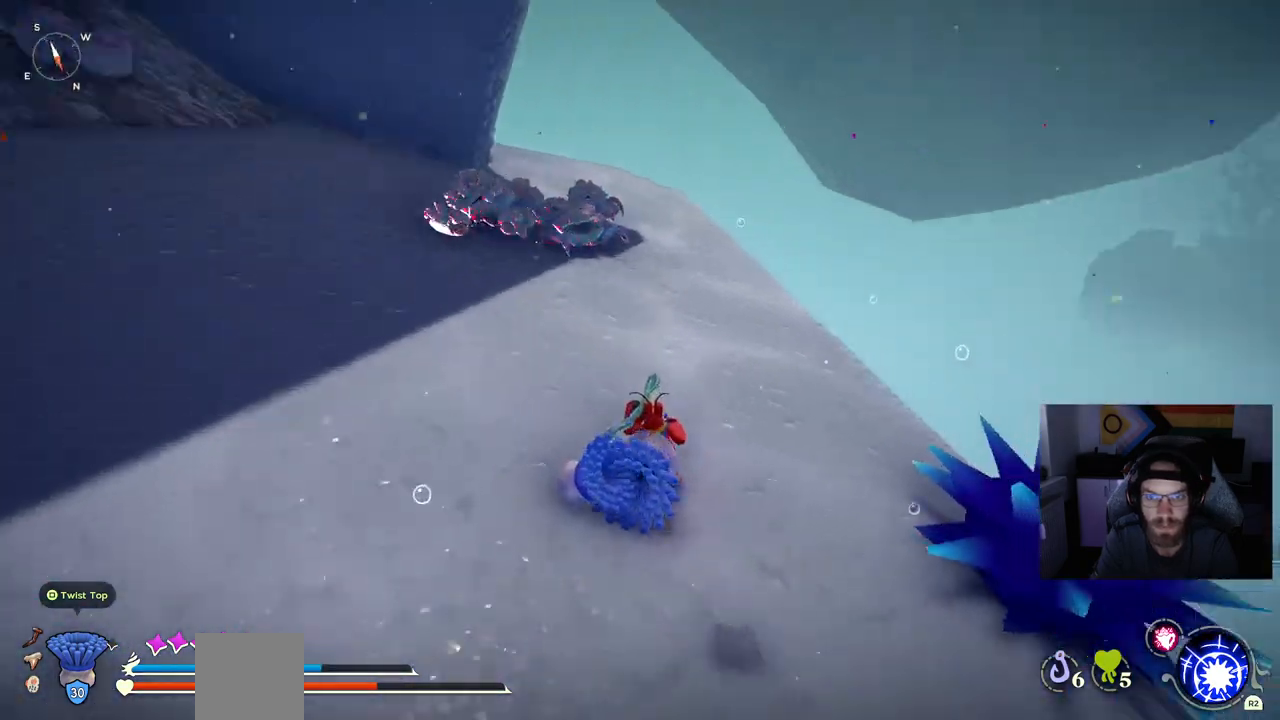
{"buttons": [], "left_stick": "up", "right_stick": "left", "events": [[250, "right_stick", "left"]]}
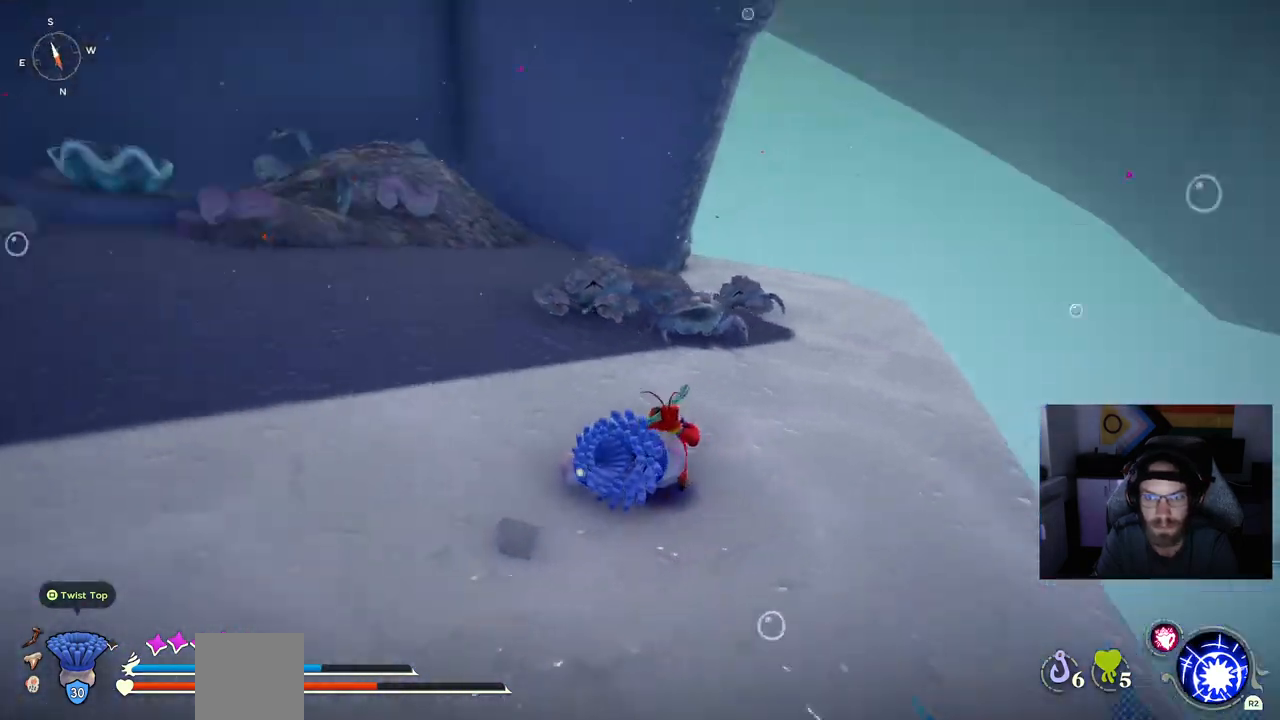
{"buttons": ["CIRCLE"], "left_stick": "up", "right_stick": "center", "events": [[183, "right_stick", "center"], [200, "CIRCLE", "down"]]}
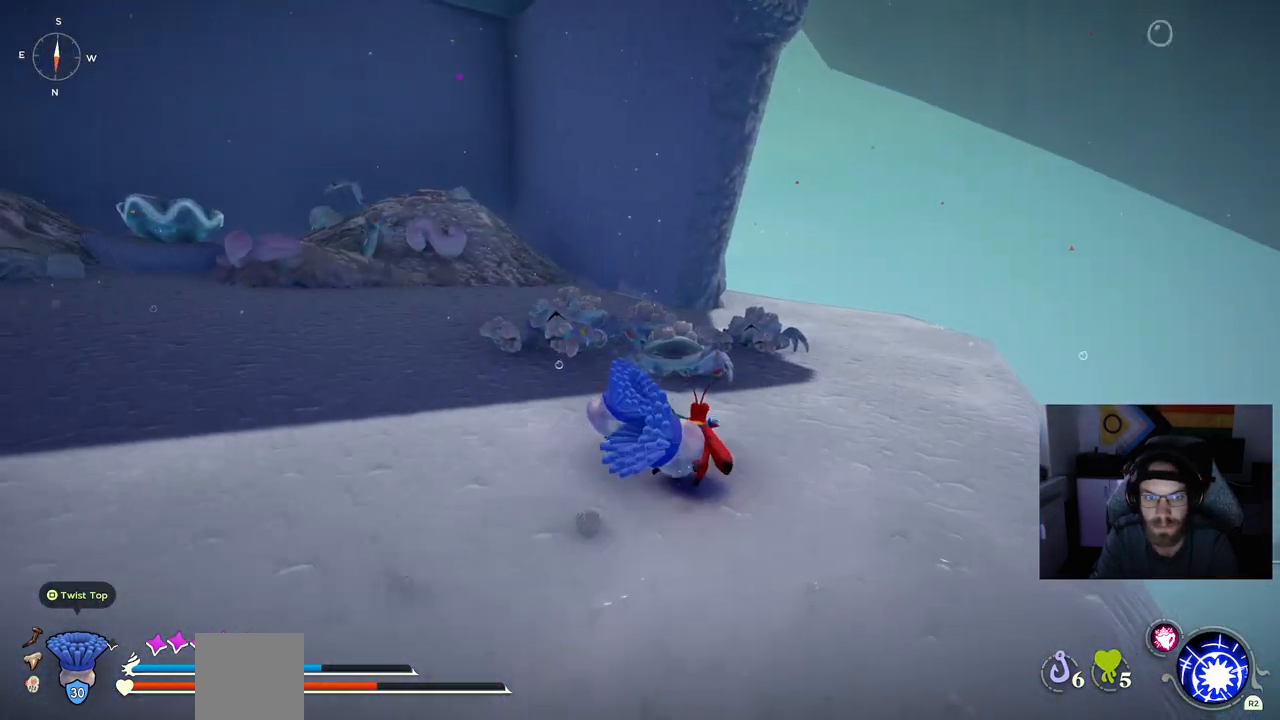
{"buttons": [], "left_stick": "up", "right_stick": "center", "events": [[467, "CIRCLE", "up"]]}
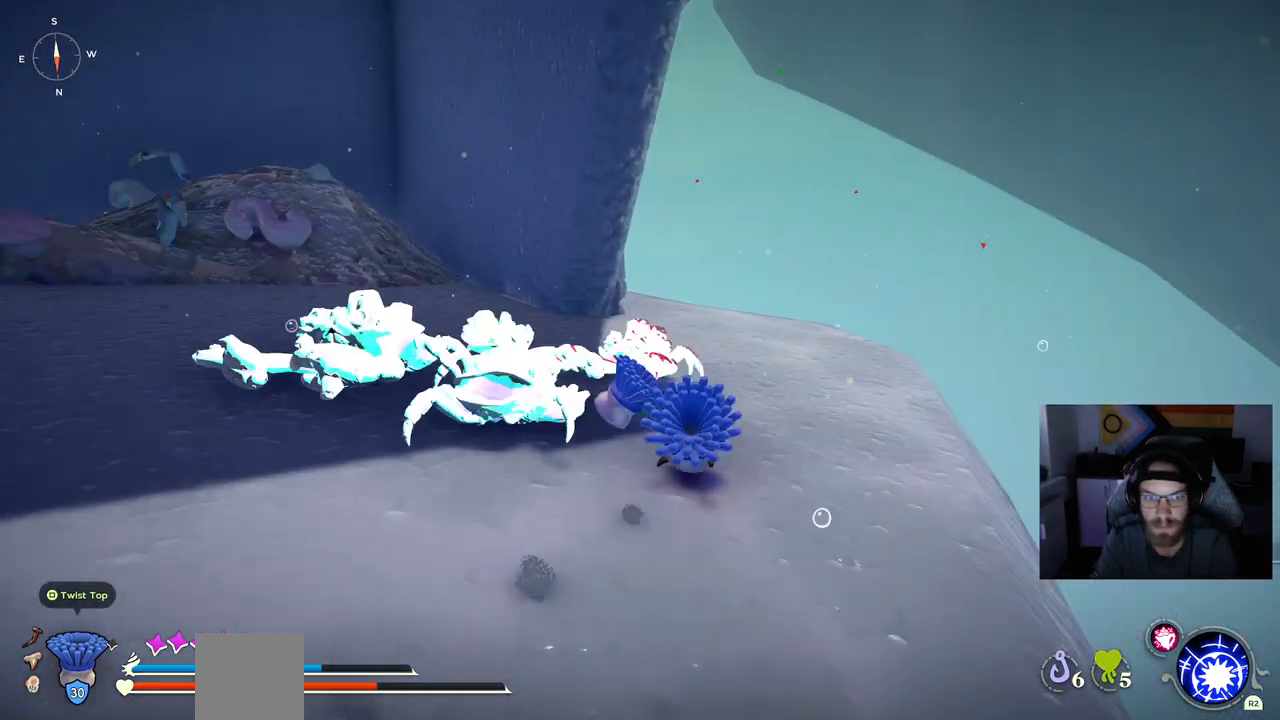
{"buttons": [], "left_stick": "center", "right_stick": "center", "events": [[500, "left_stick", "center"]]}